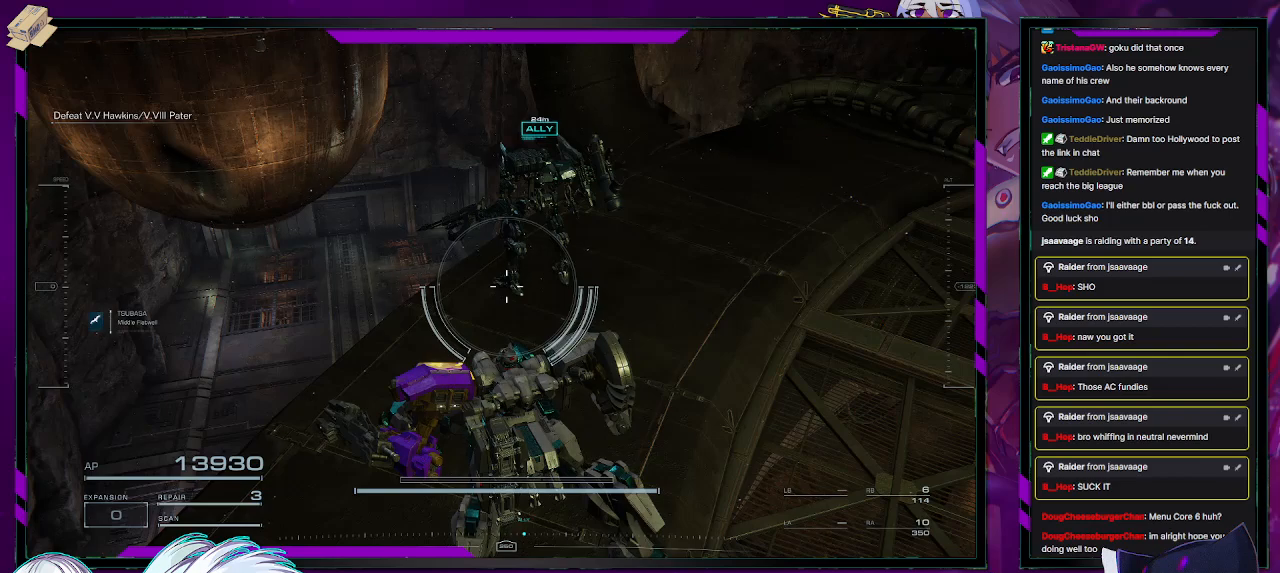
Gameplay with a controller (Xbox layout); each line is a JSON object with the inputs held at the frame after it. "events" lists button and stick changes between this image and that frame as [ms after this image, input, new state], when the widget could be followed in between.
{"buttons": [], "left_stick": "up-left", "right_stick": "center", "events": [[83, "left_stick", "up-left"]]}
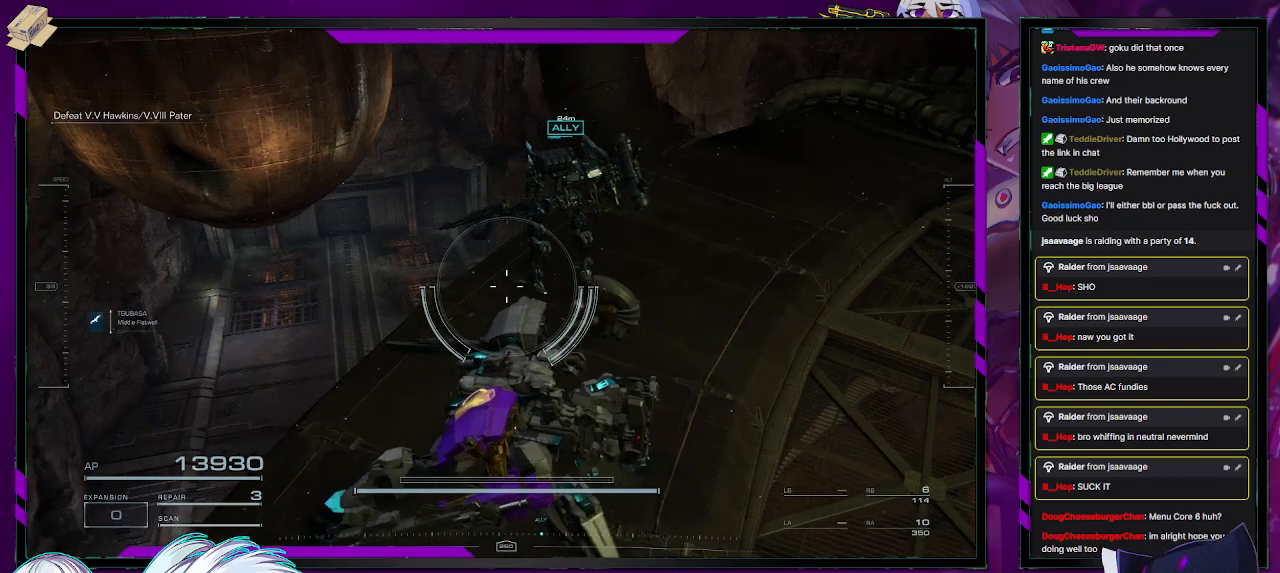
{"buttons": [], "left_stick": "center", "right_stick": "down-right", "events": [[67, "right_stick", "down-left"], [150, "right_stick", "down"], [267, "right_stick", "down-right"], [417, "left_stick", "center"]]}
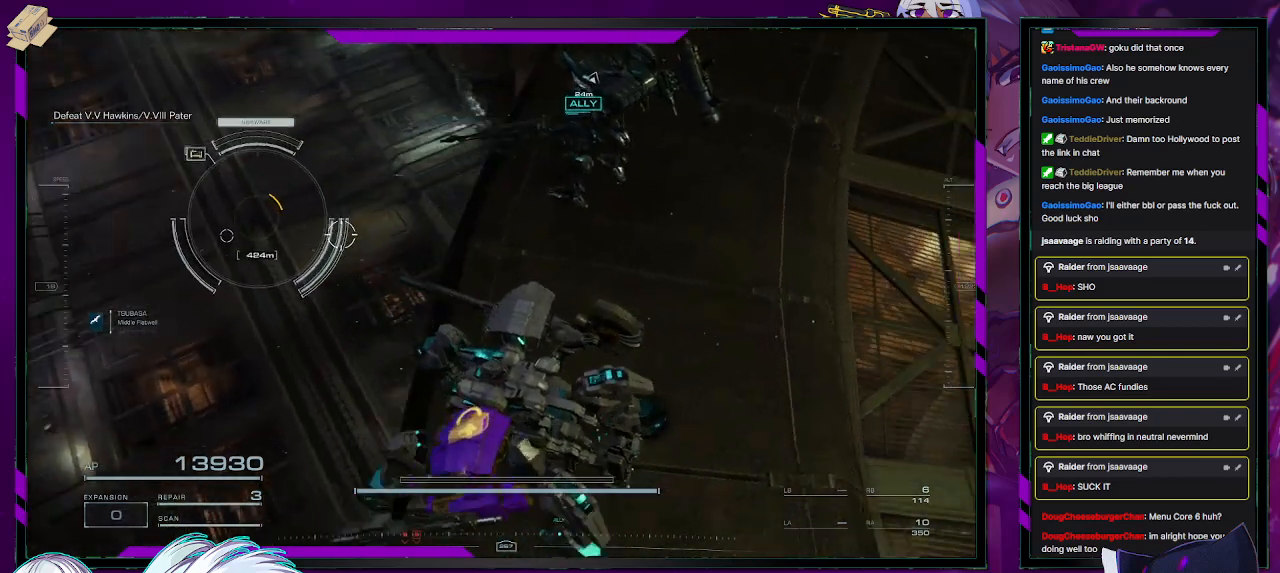
{"buttons": [], "left_stick": "center", "right_stick": "center", "events": [[100, "right_stick", "center"], [217, "right_stick", "left"], [400, "right_stick", "center"]]}
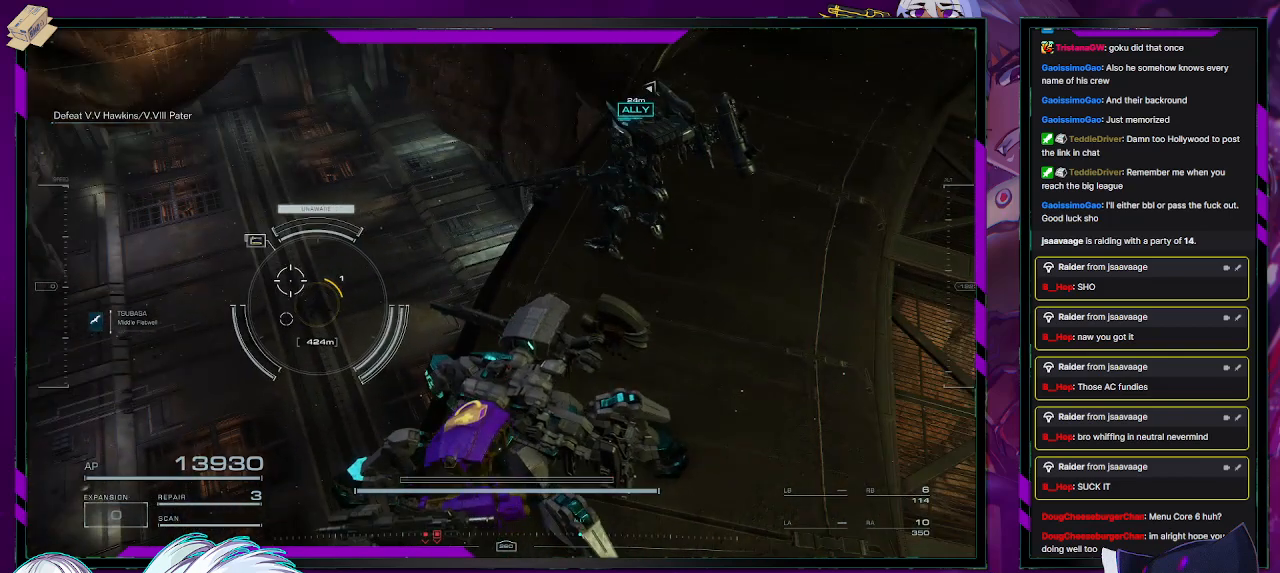
{"buttons": [], "left_stick": "center", "right_stick": "center", "events": []}
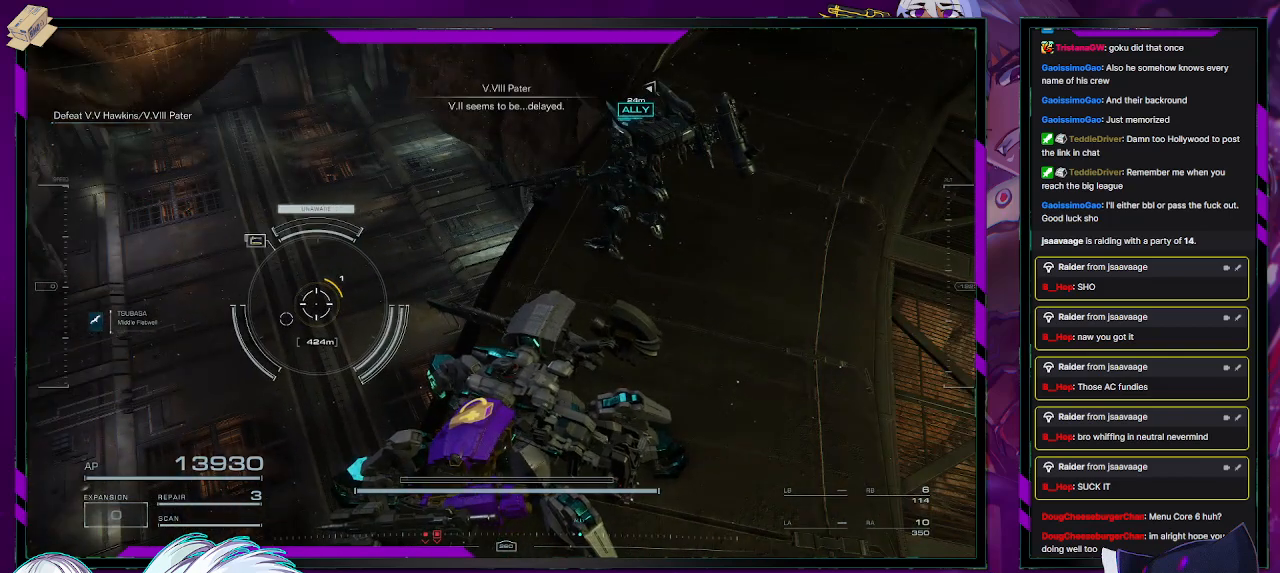
{"buttons": [], "left_stick": "center", "right_stick": "center", "events": []}
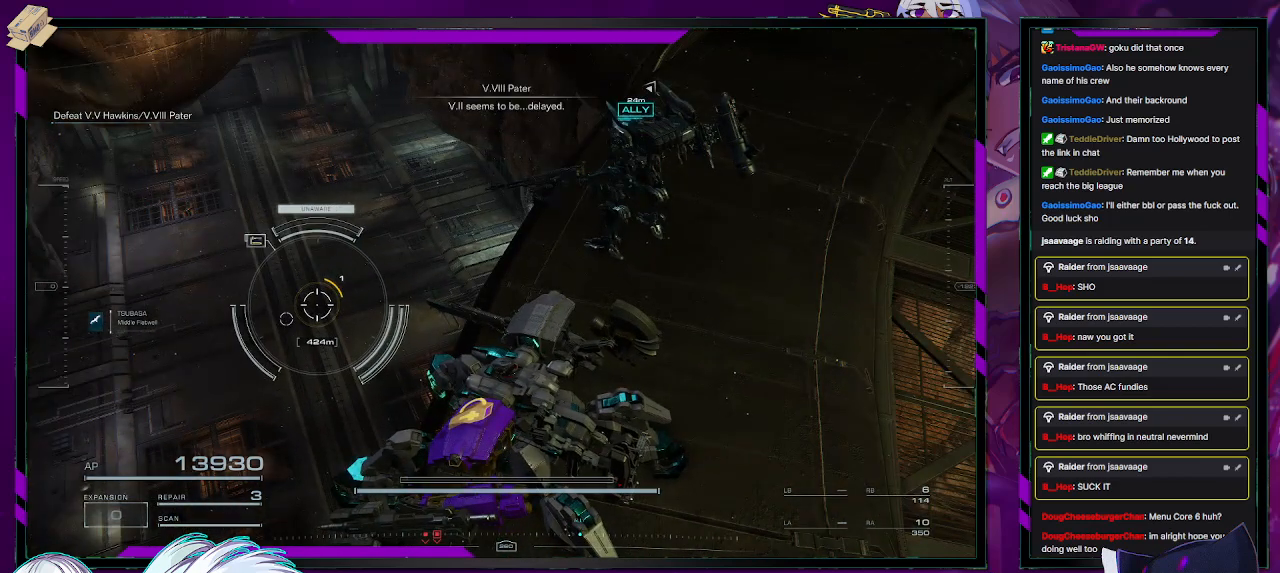
{"buttons": [], "left_stick": "center", "right_stick": "center", "events": []}
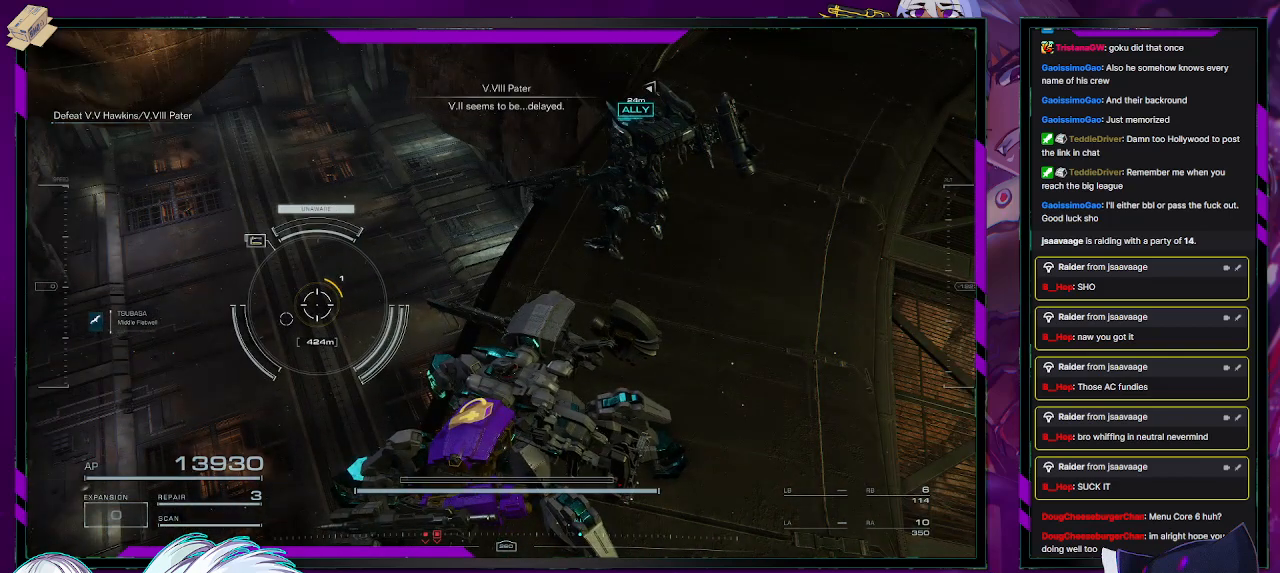
{"buttons": [], "left_stick": "center", "right_stick": "left", "events": [[367, "right_stick", "left"]]}
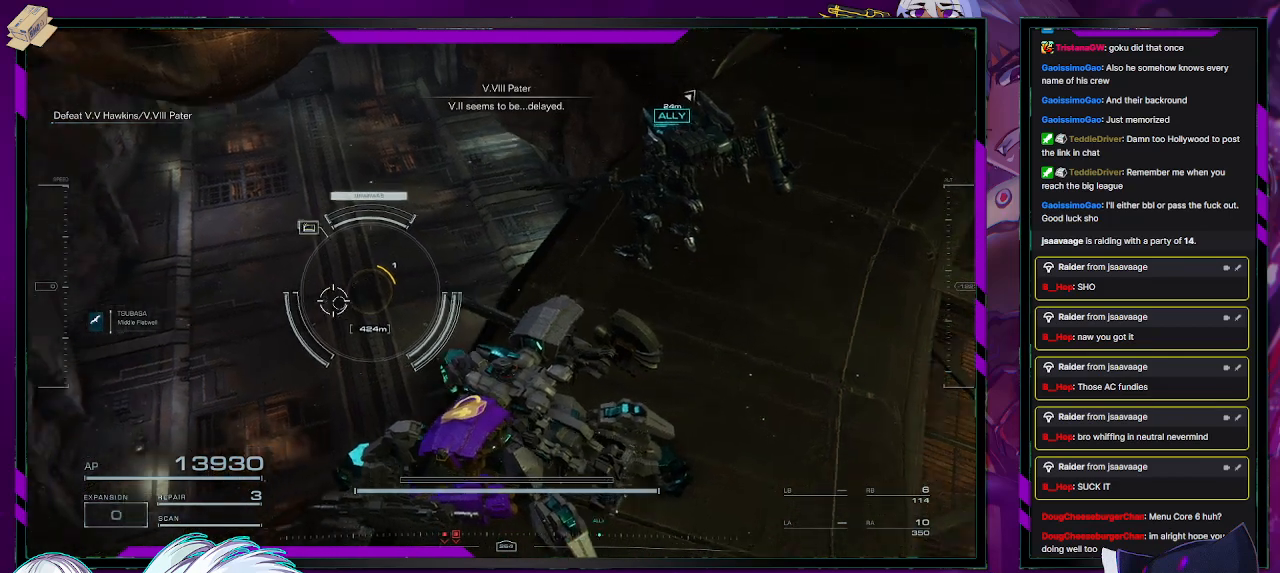
{"buttons": [], "left_stick": "center", "right_stick": "left", "events": [[167, "right_stick", "center"], [433, "right_stick", "left"]]}
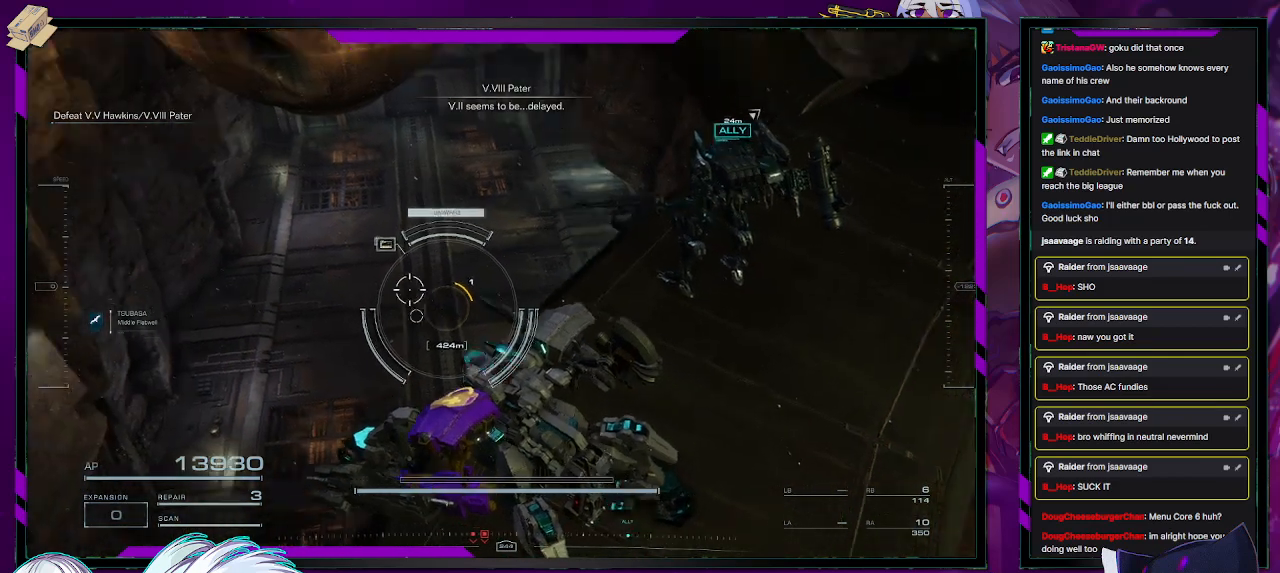
{"buttons": [], "left_stick": "center", "right_stick": "down-right", "events": [[67, "right_stick", "center"], [467, "right_stick", "down-right"]]}
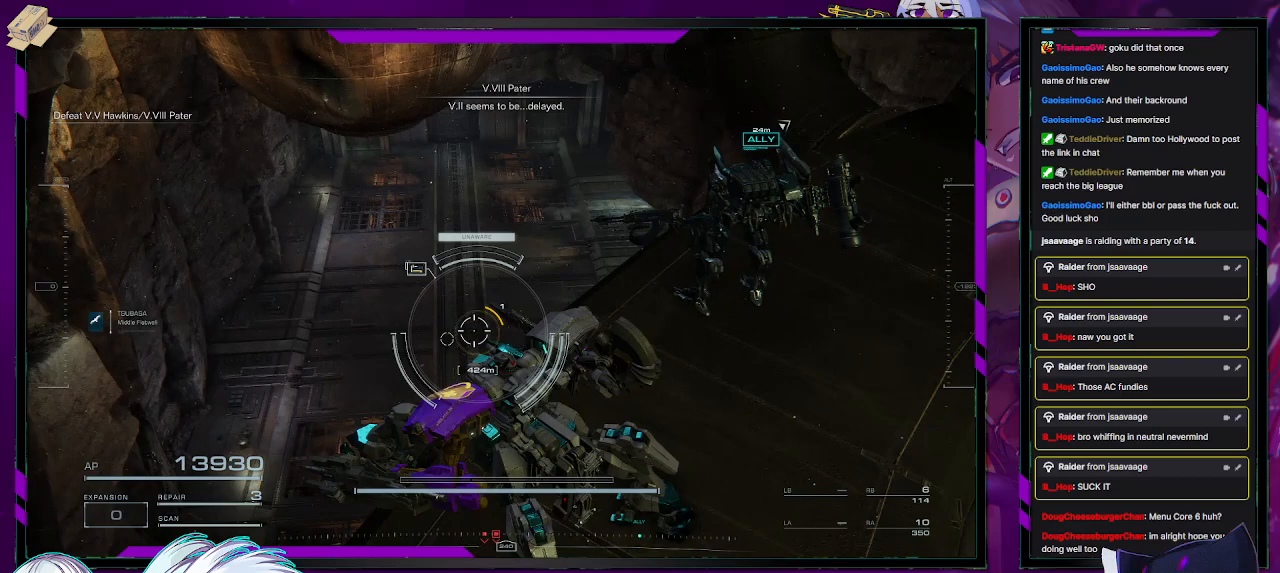
{"buttons": [], "left_stick": "right", "right_stick": "center", "events": [[100, "left_stick", "up-right"], [200, "right_stick", "center"], [400, "left_stick", "right"]]}
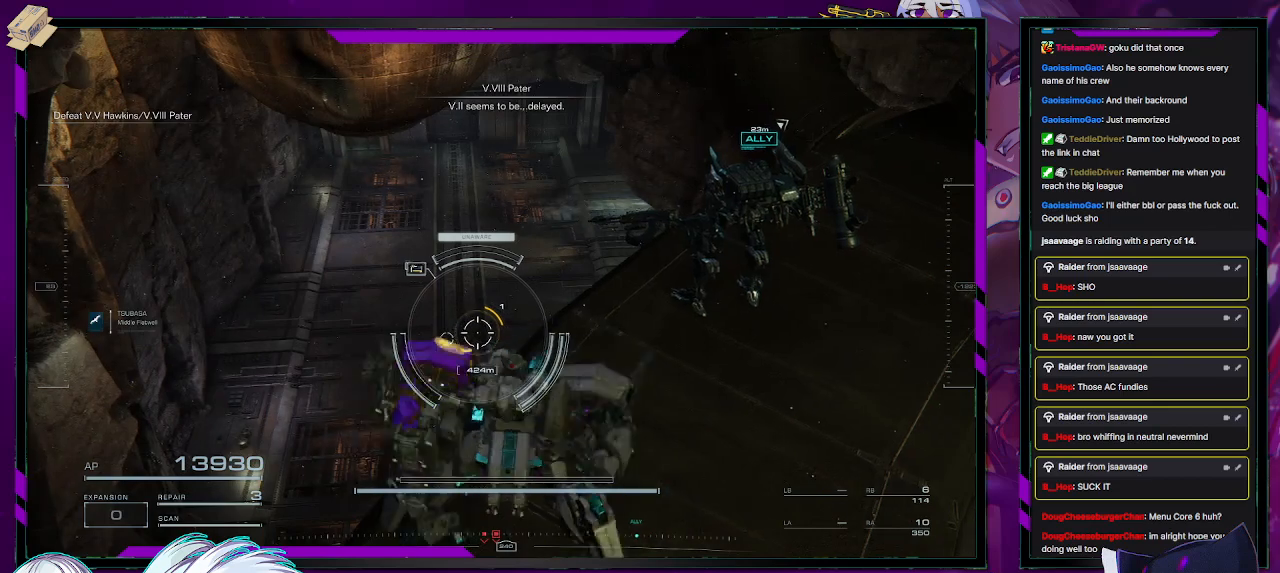
{"buttons": [], "left_stick": "right", "right_stick": "down", "events": [[133, "right_stick", "down"]]}
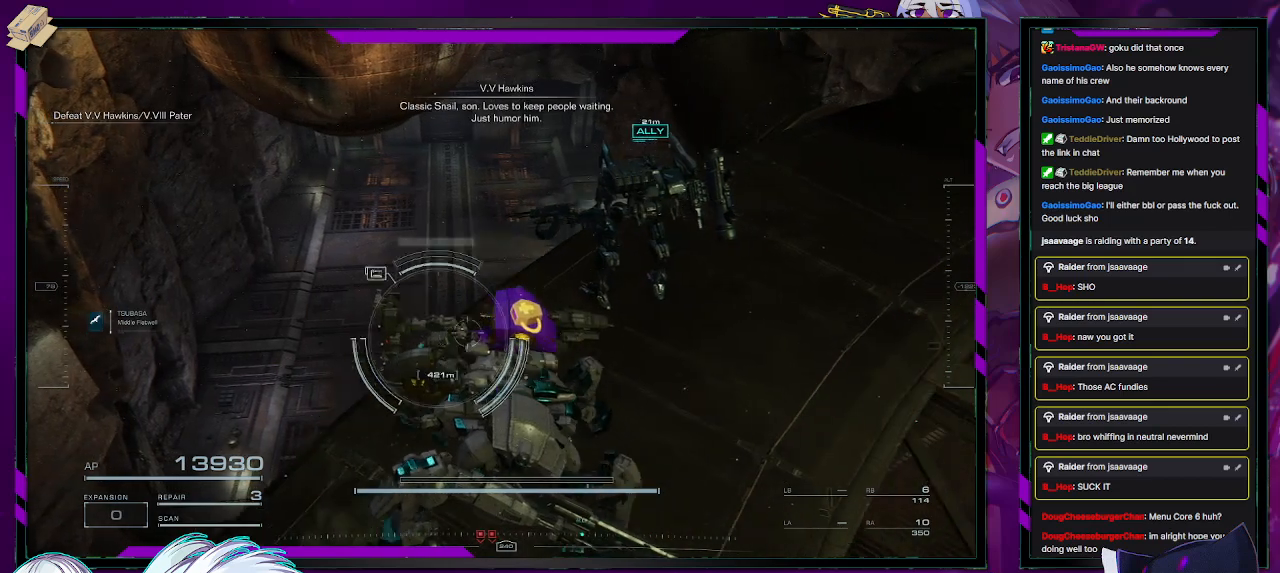
{"buttons": [], "left_stick": "right", "right_stick": "down-left", "events": [[200, "right_stick", "down-left"]]}
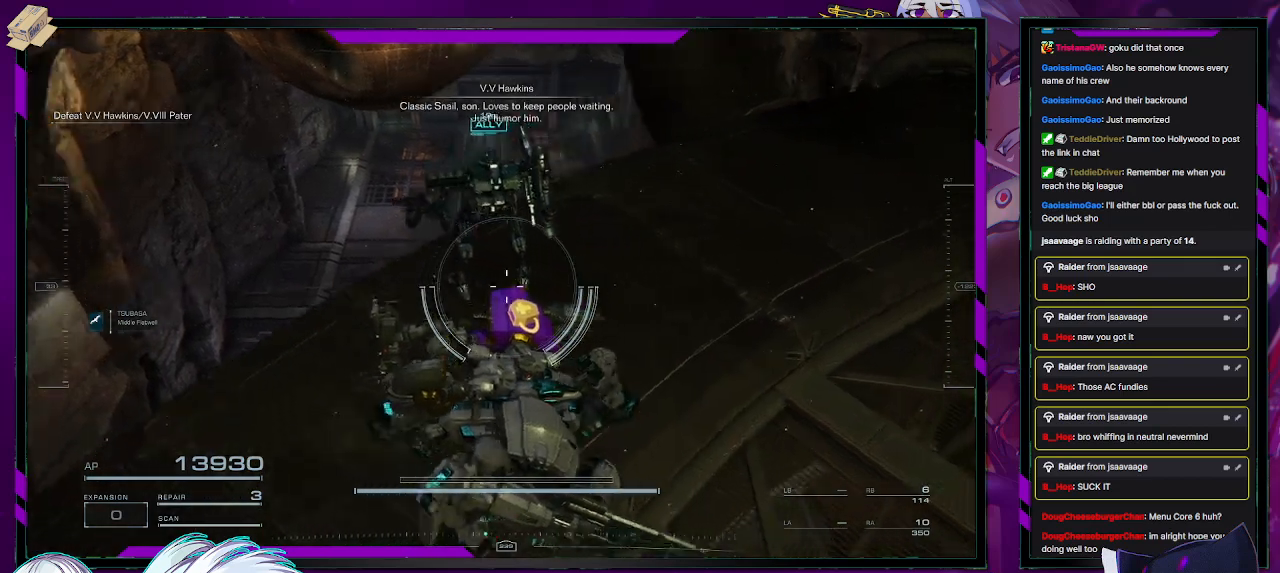
{"buttons": [], "left_stick": "up-right", "right_stick": "center", "events": [[100, "left_stick", "up-right"], [267, "right_stick", "center"]]}
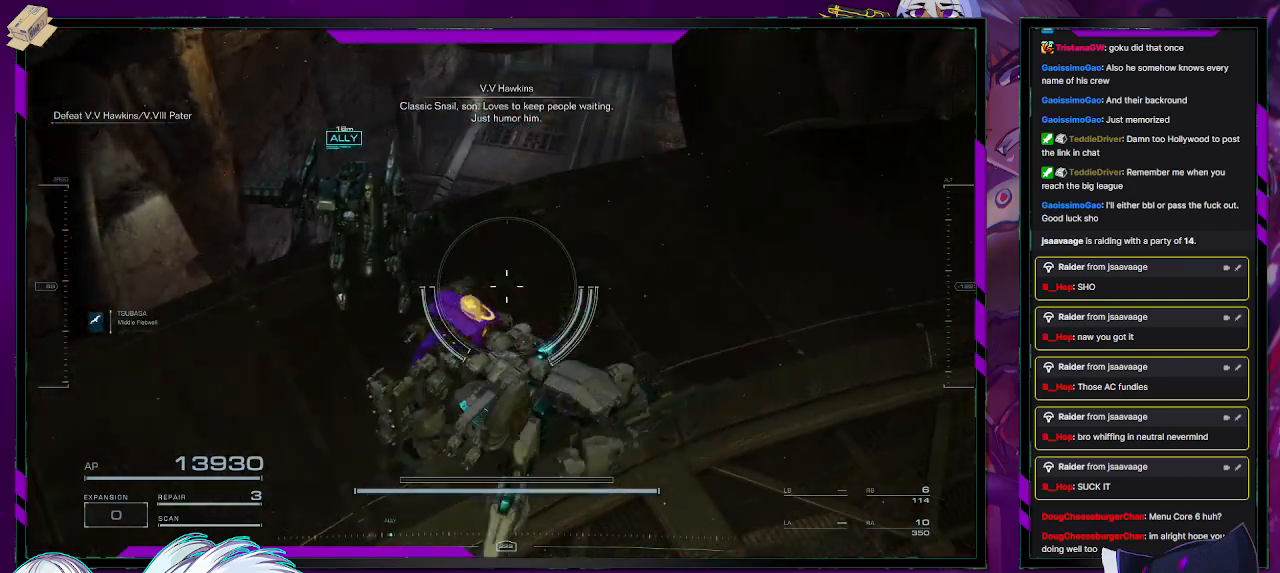
{"buttons": [], "left_stick": "up-right", "right_stick": "center", "events": [[33, "right_stick", "down-left"], [400, "right_stick", "center"]]}
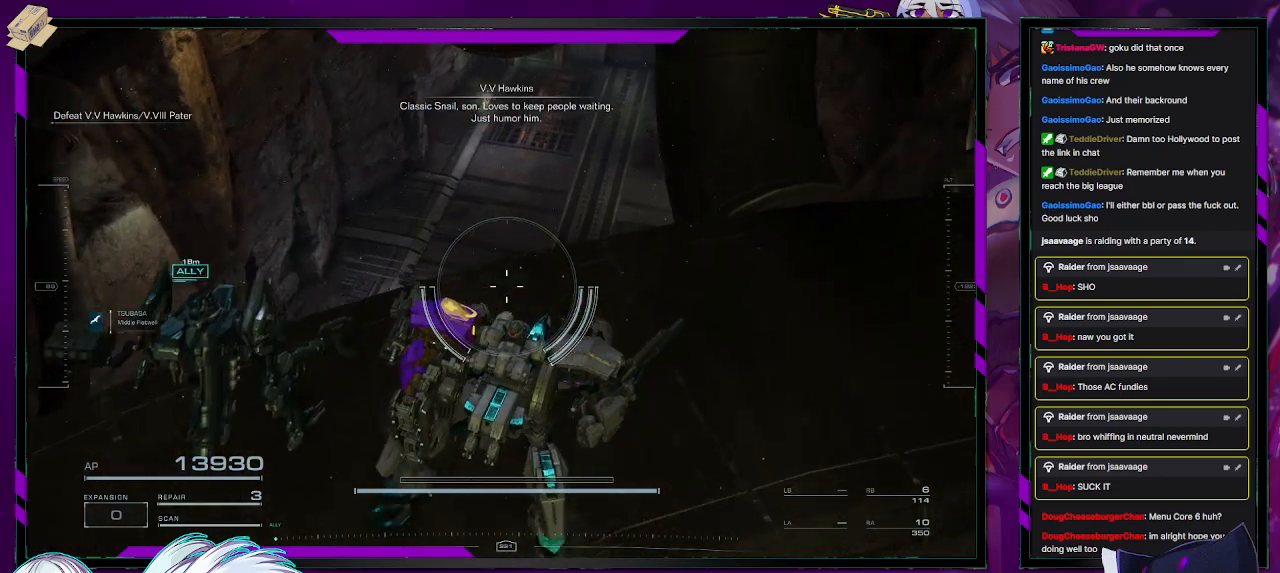
{"buttons": [], "left_stick": "center", "right_stick": "center", "events": [[167, "right_stick", "down-left"], [317, "left_stick", "up"], [483, "right_stick", "center"], [500, "left_stick", "center"]]}
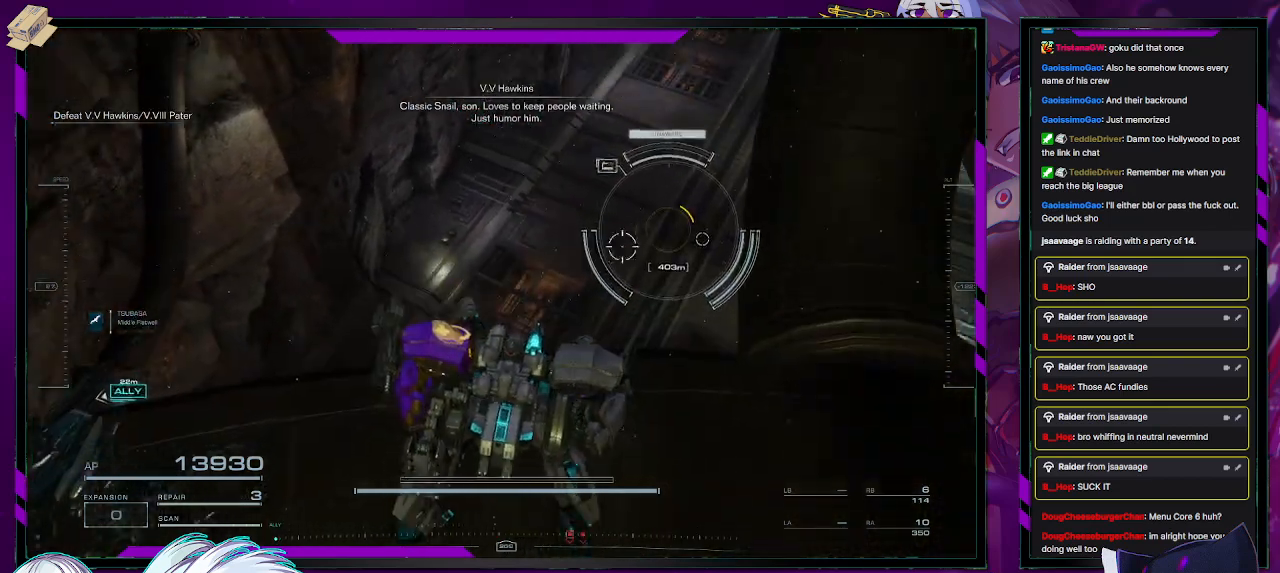
{"buttons": [], "left_stick": "center", "right_stick": "center", "events": []}
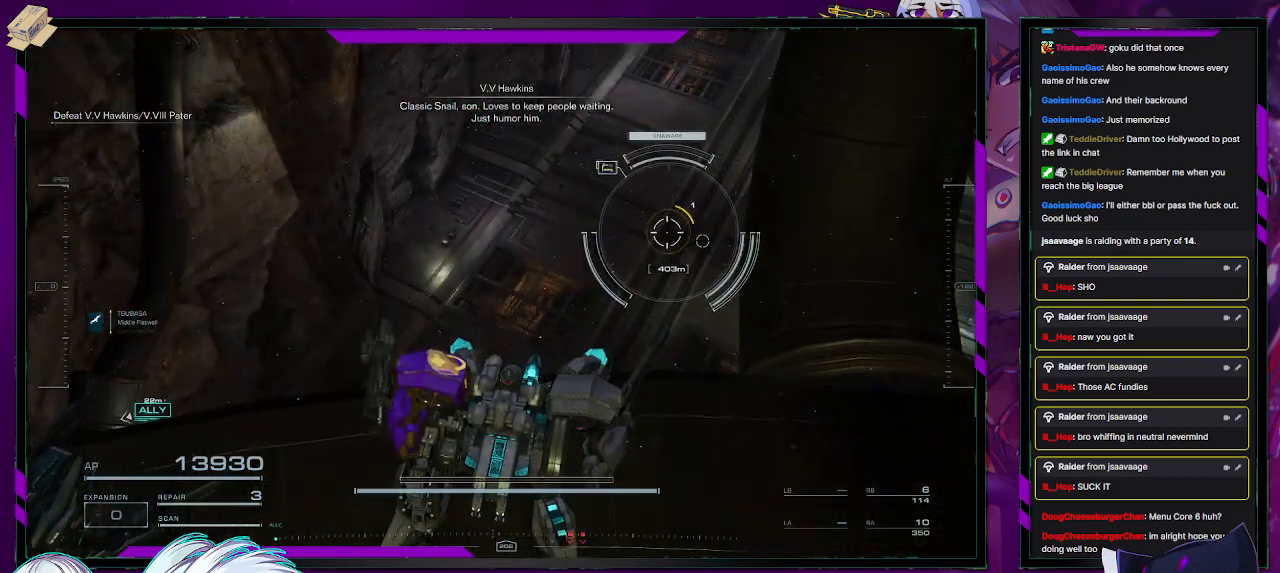
{"buttons": [], "left_stick": "center", "right_stick": "center", "events": []}
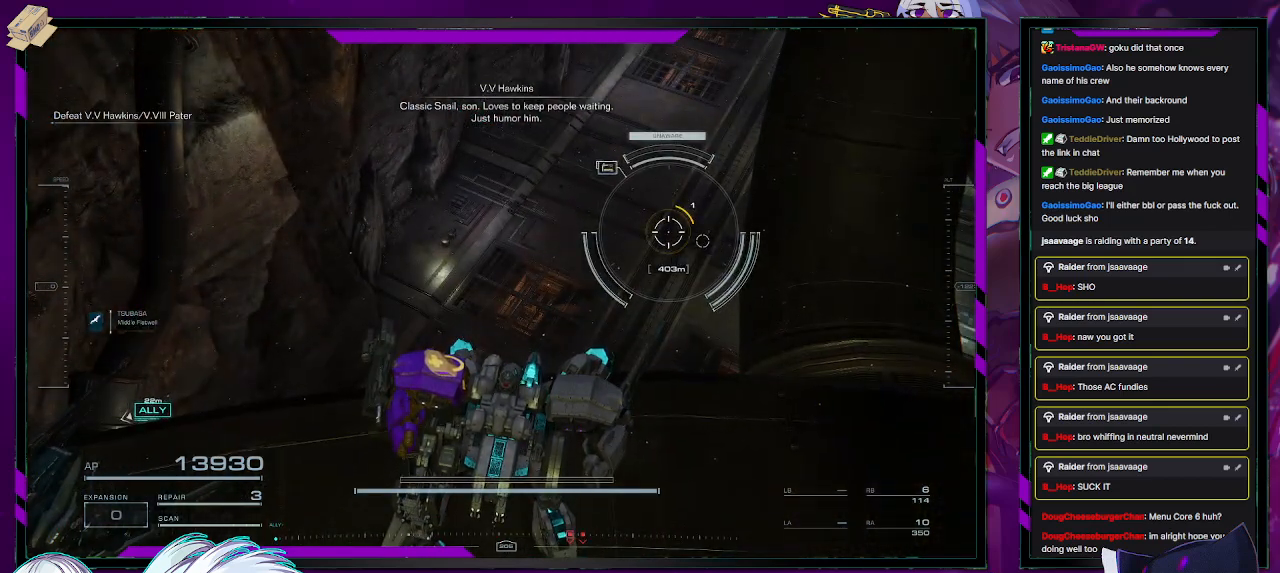
{"buttons": [], "left_stick": "center", "right_stick": "center", "events": []}
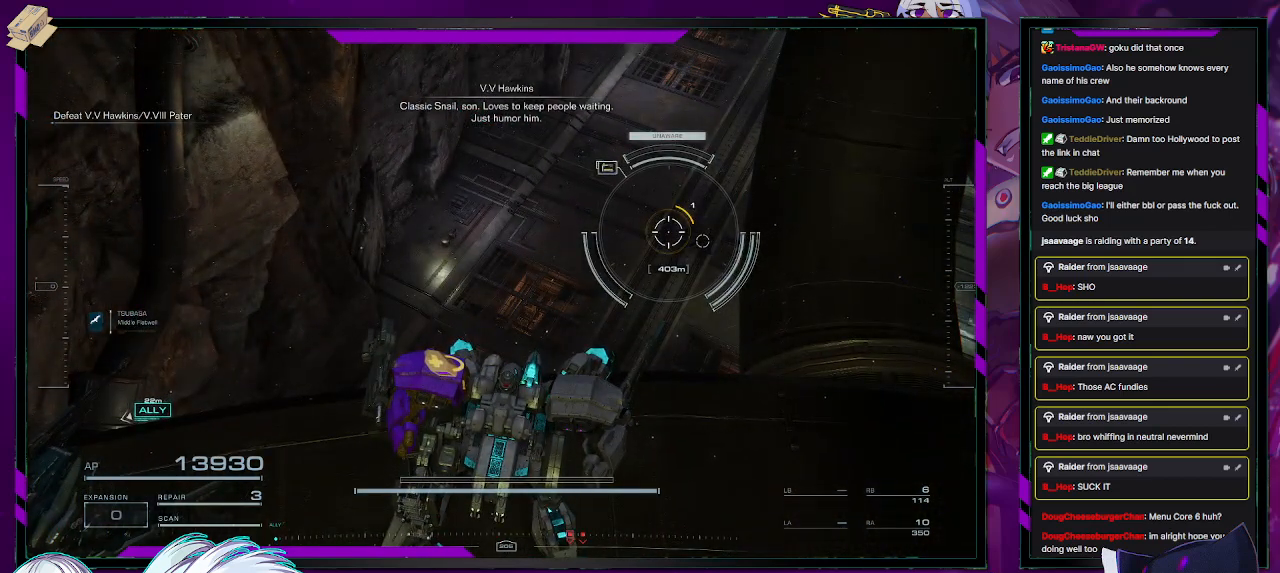
{"buttons": [], "left_stick": "center", "right_stick": "center", "events": []}
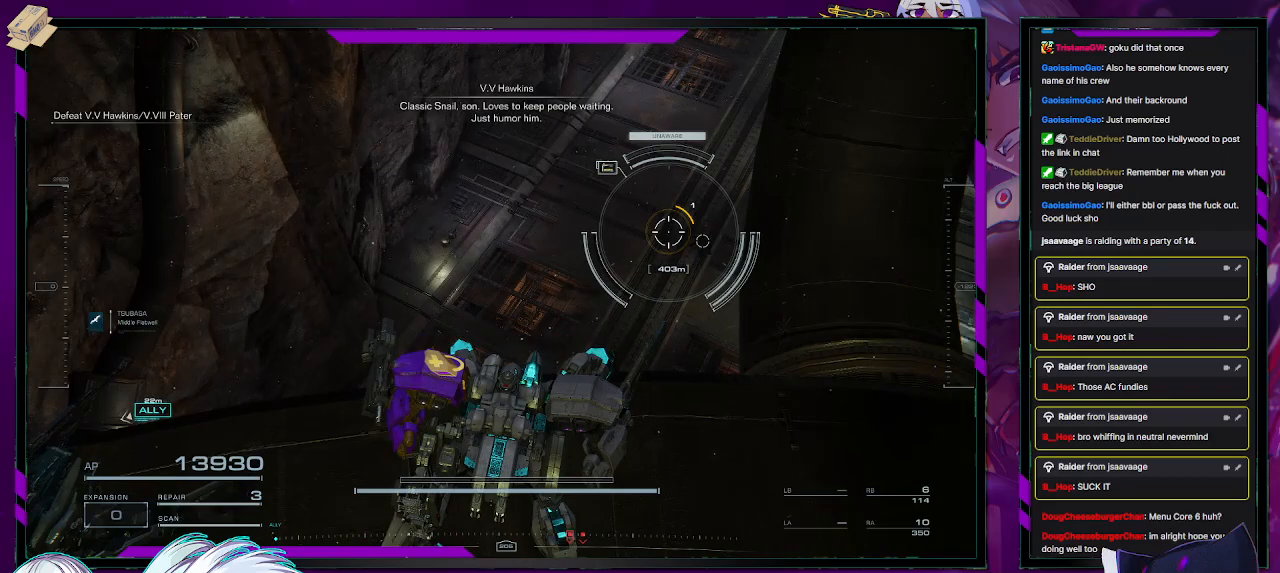
{"buttons": ["R2"], "left_stick": "center", "right_stick": "center", "events": [[333, "R2", "down"]]}
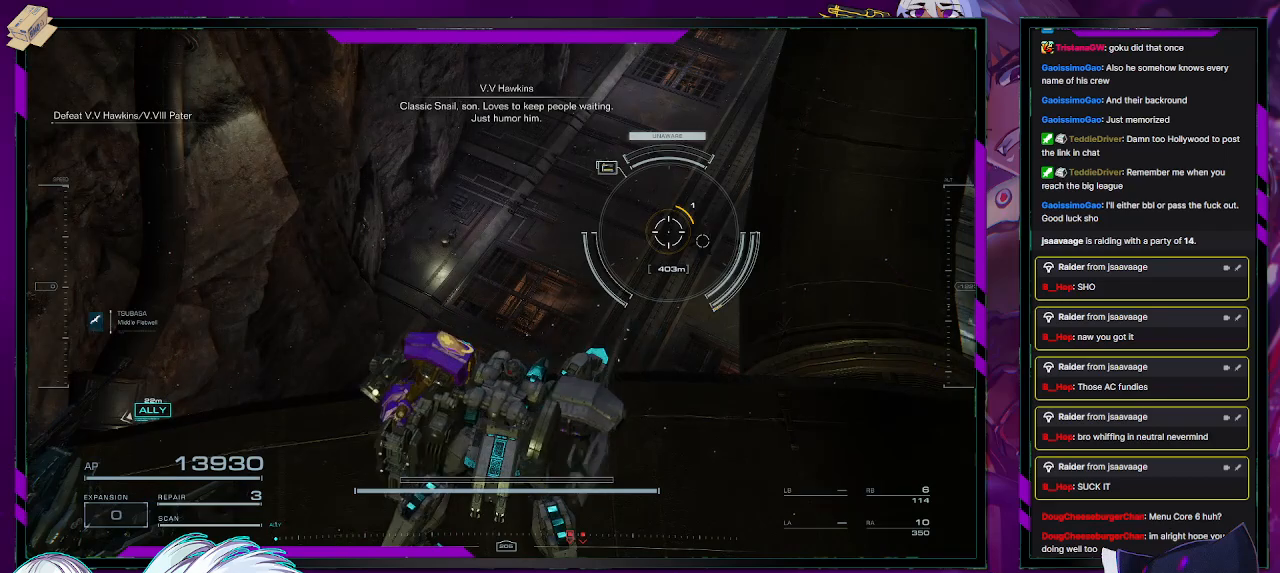
{"buttons": ["R2"], "left_stick": "center", "right_stick": "center", "events": []}
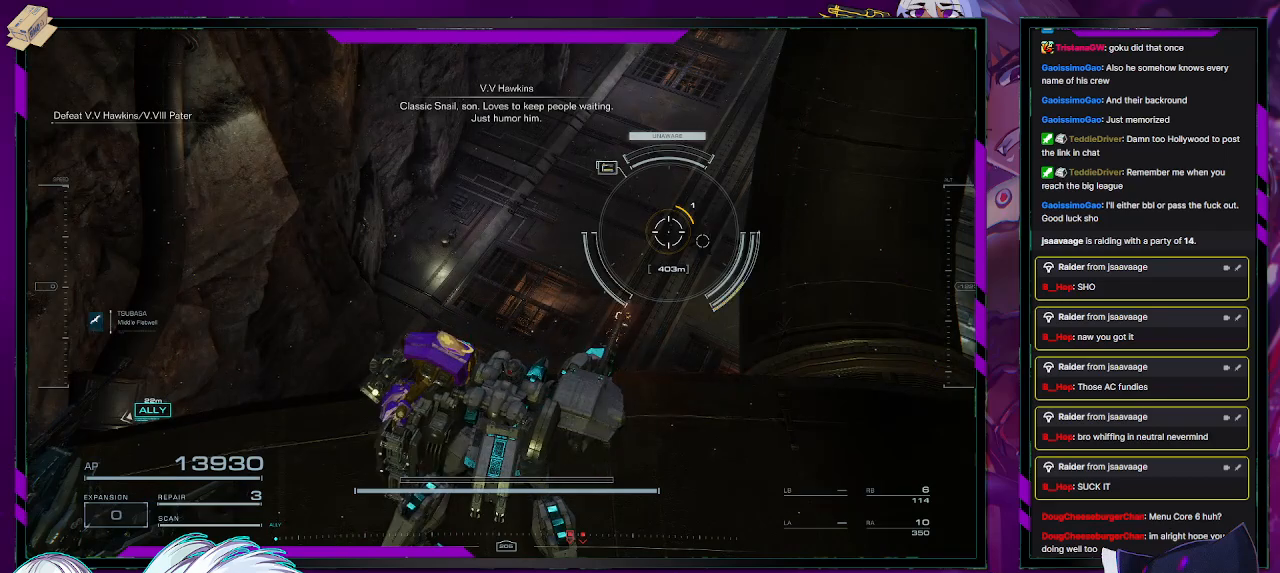
{"buttons": ["R2"], "left_stick": "center", "right_stick": "center", "events": []}
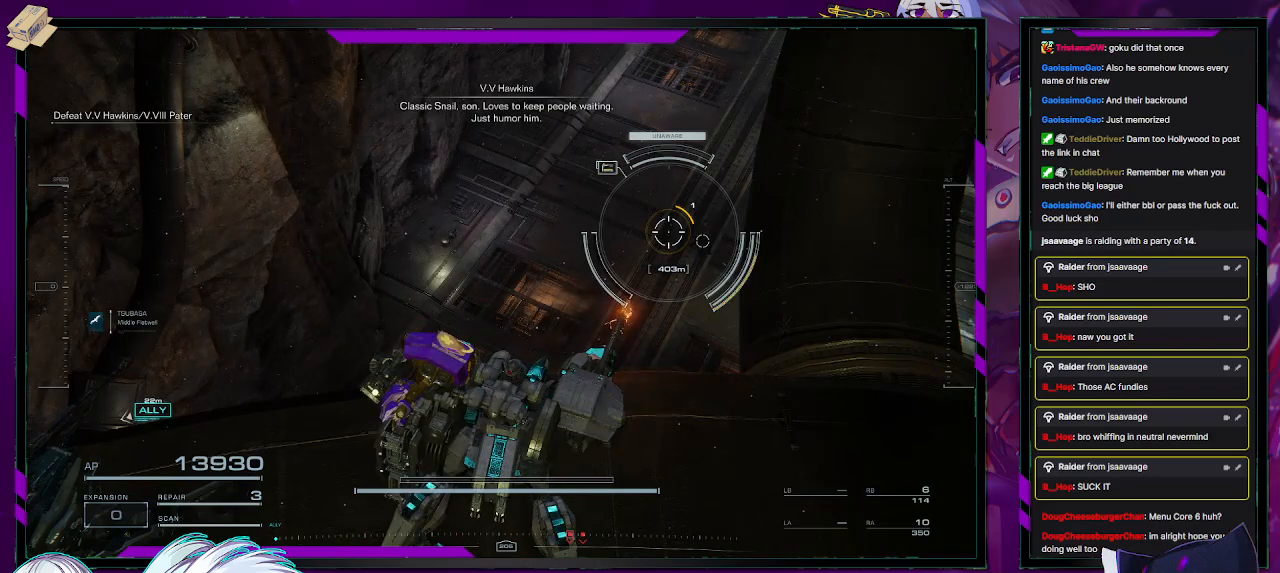
{"buttons": ["R2"], "left_stick": "up", "right_stick": "center", "events": [[150, "left_stick", "up"]]}
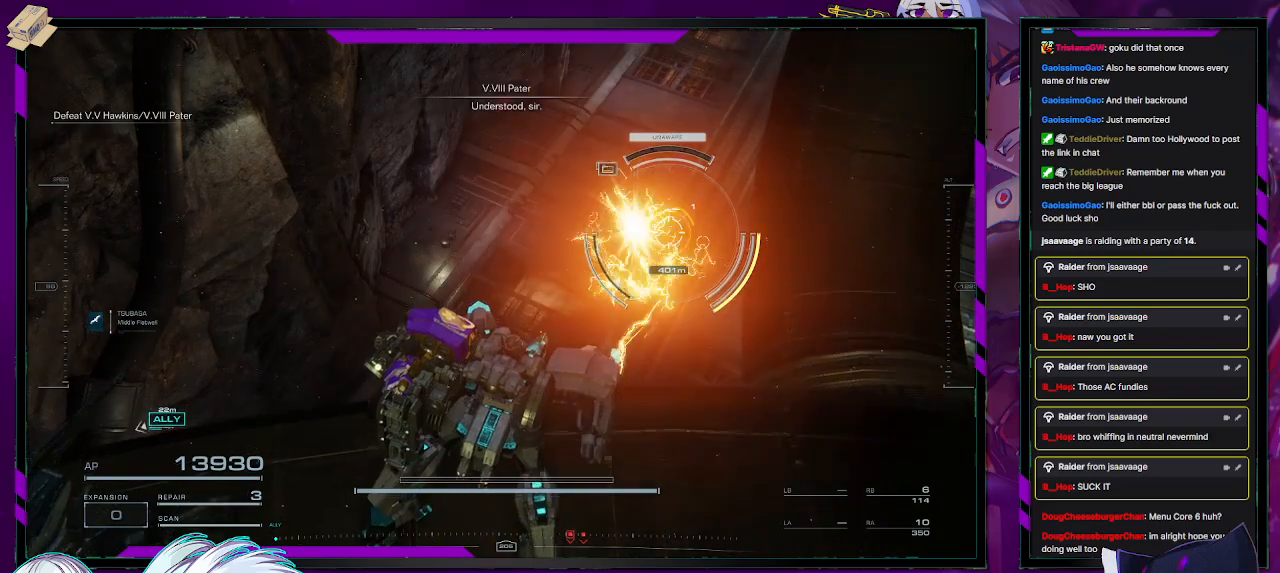
{"buttons": ["R2"], "left_stick": "up", "right_stick": "center", "events": [[350, "R3", "down"], [450, "R3", "up"]]}
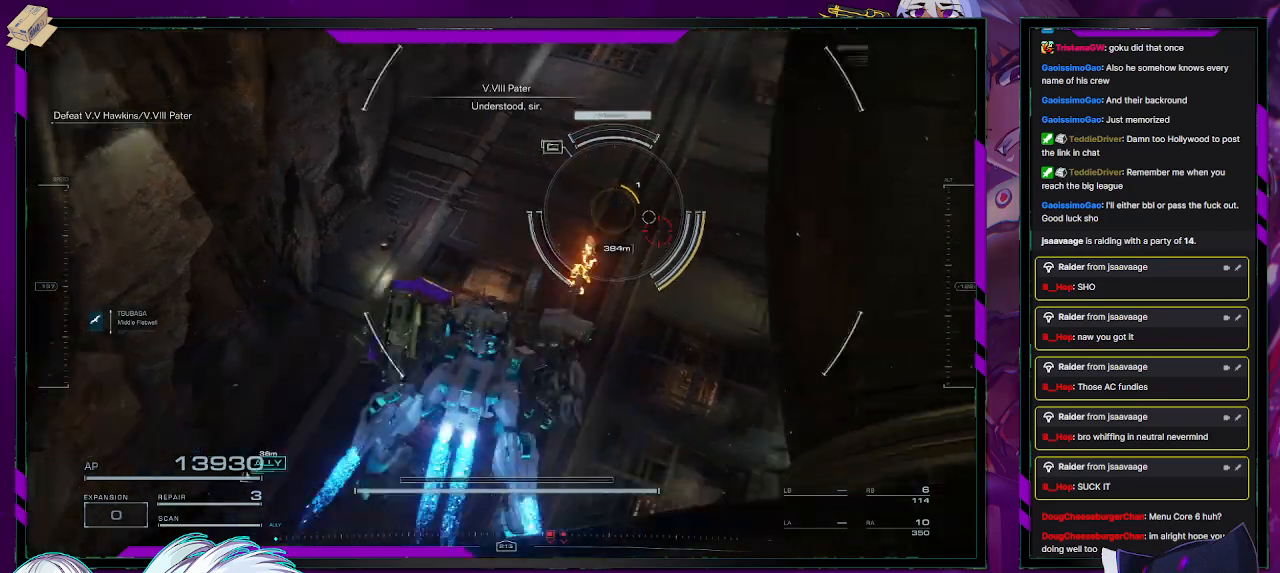
{"buttons": ["R2"], "left_stick": "up", "right_stick": "center", "events": []}
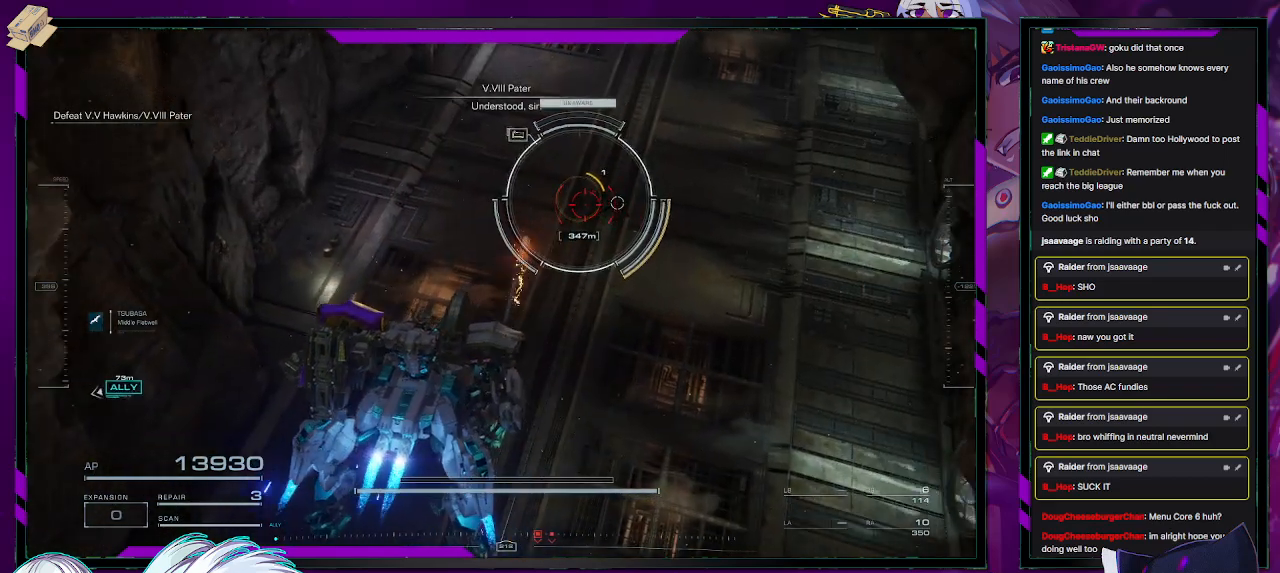
{"buttons": ["R2"], "left_stick": "up", "right_stick": "up", "events": [[300, "right_stick", "up"]]}
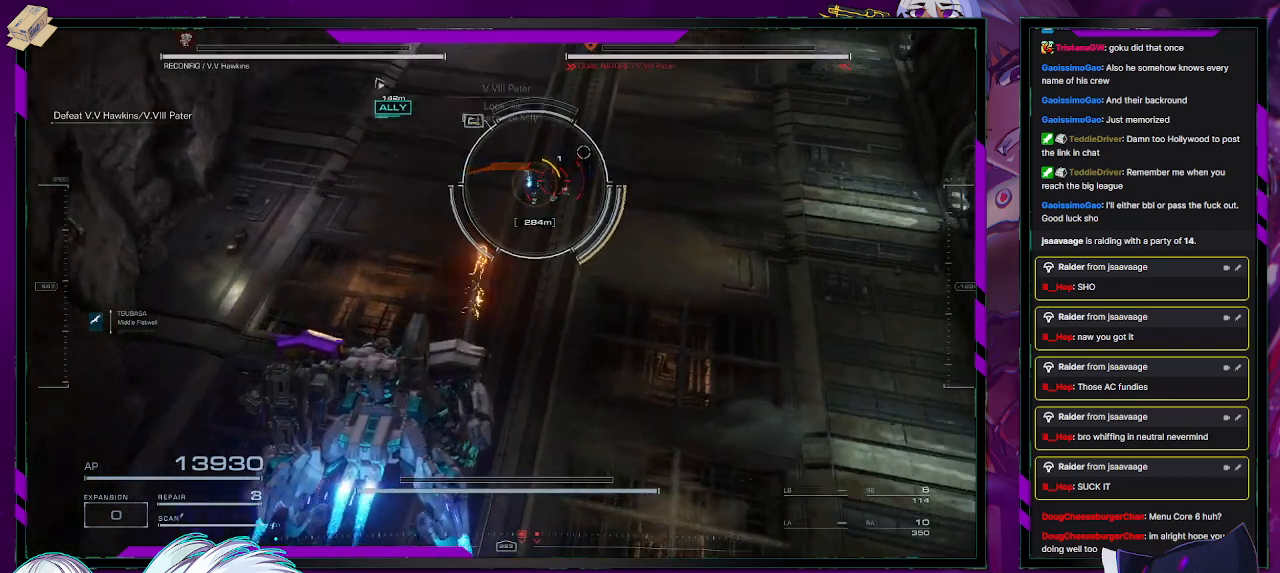
{"buttons": [], "left_stick": "up", "right_stick": "center", "events": [[33, "right_stick", "center"], [50, "R2", "up"]]}